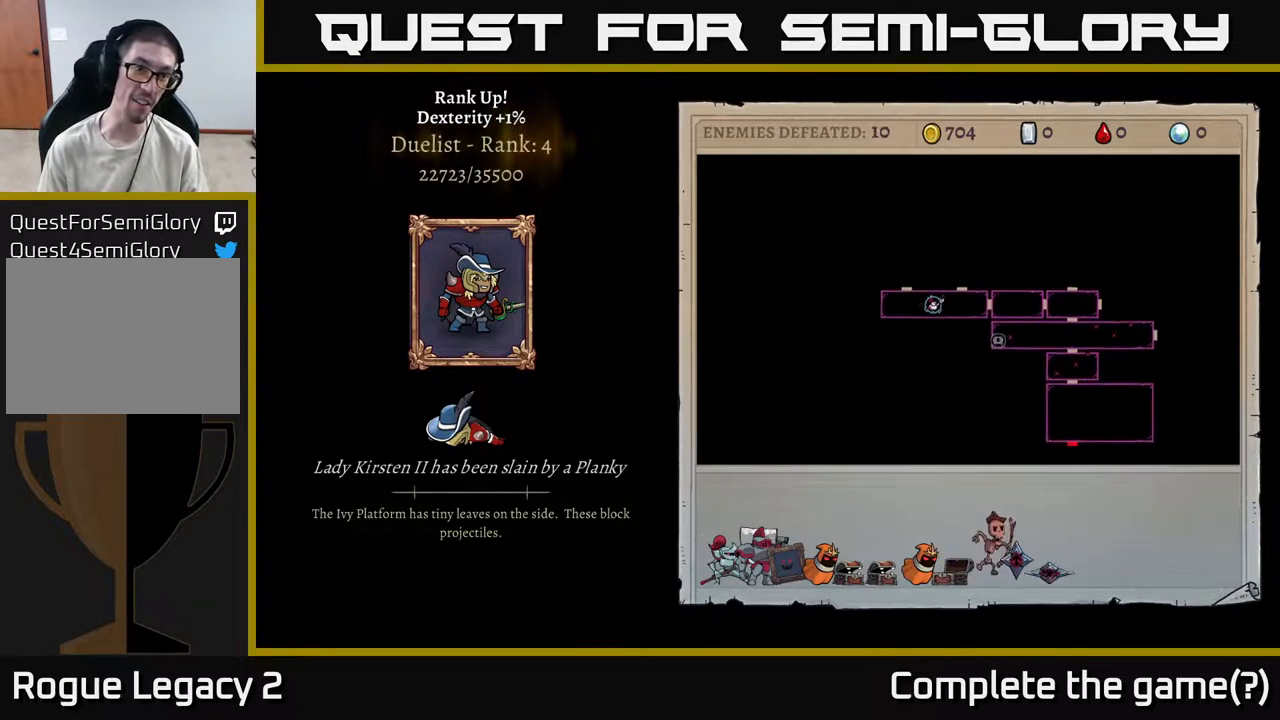
Gameplay with a controller (Xbox layout); each line is a JSON object with the inputs held at the frame after it. "events" lists button and stick changes between this image and that frame as [ms after this image, input, new state], when the widget could be followed in between.
{"buttons": ["A"], "left_stick": "center", "right_stick": "center", "events": [[383, "A", "down"]]}
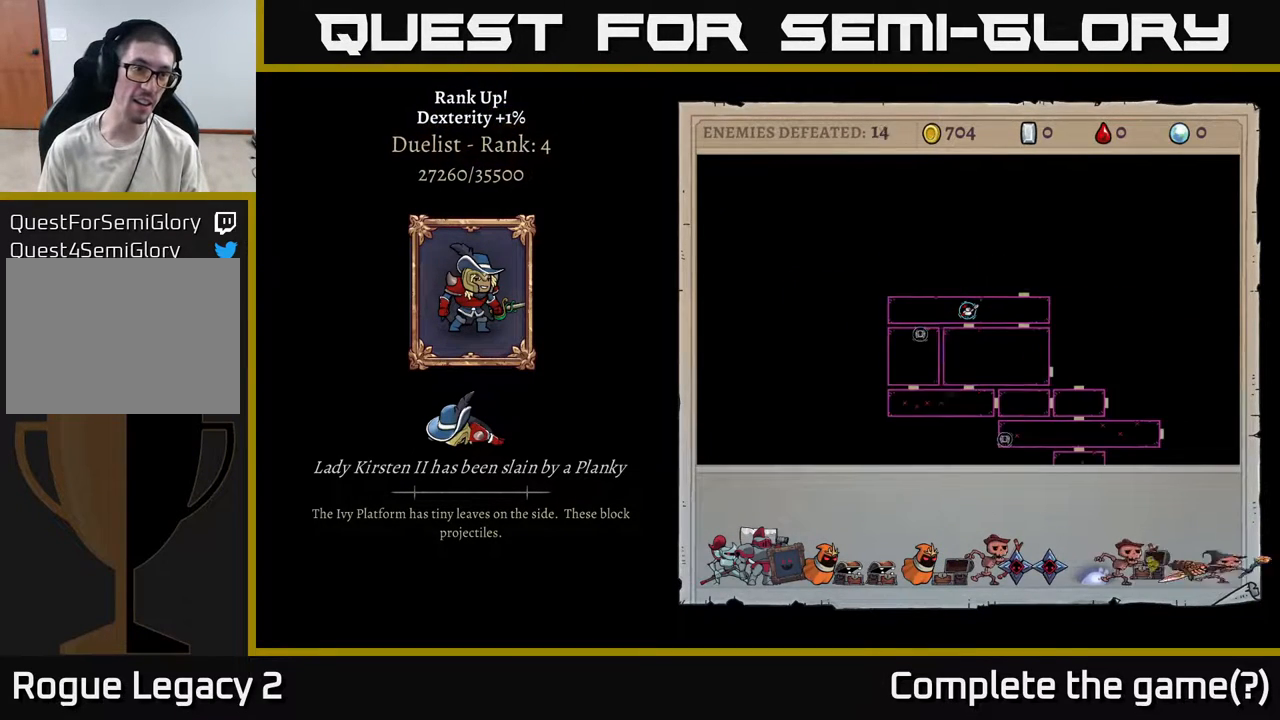
{"buttons": [], "left_stick": "center", "right_stick": "center", "events": [[17, "A", "up"]]}
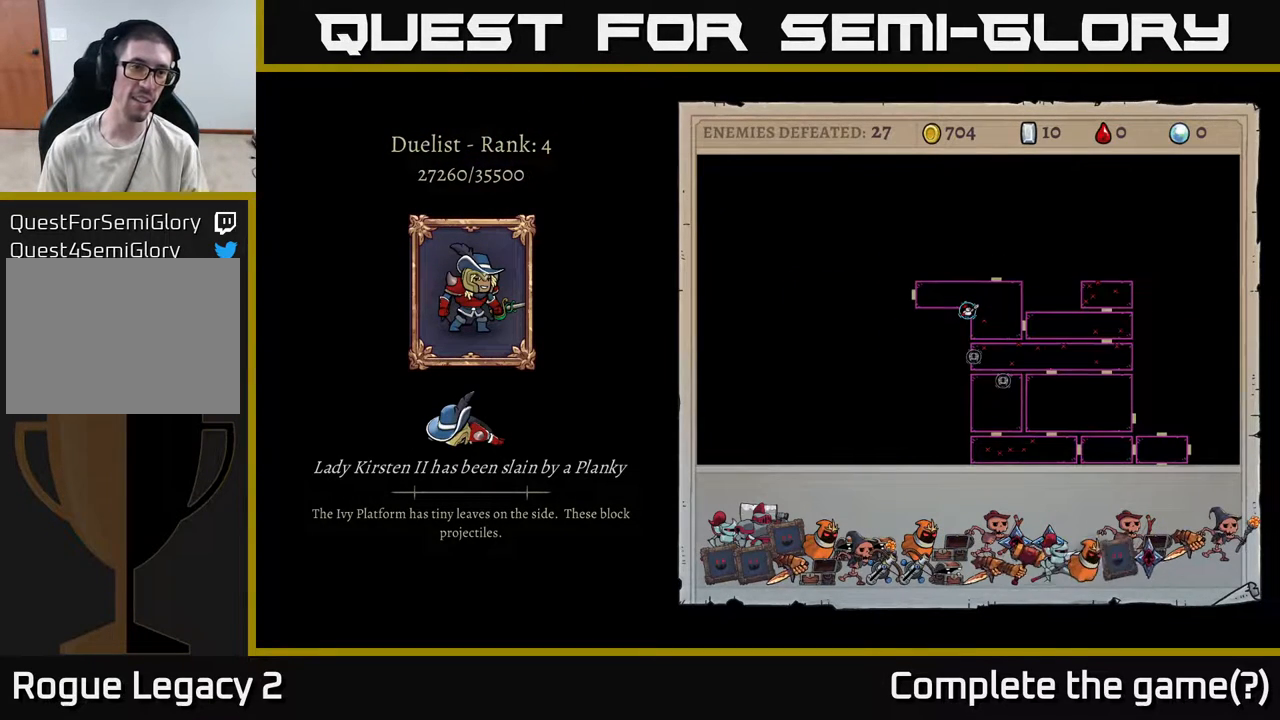
{"buttons": [], "left_stick": "center", "right_stick": "center", "events": []}
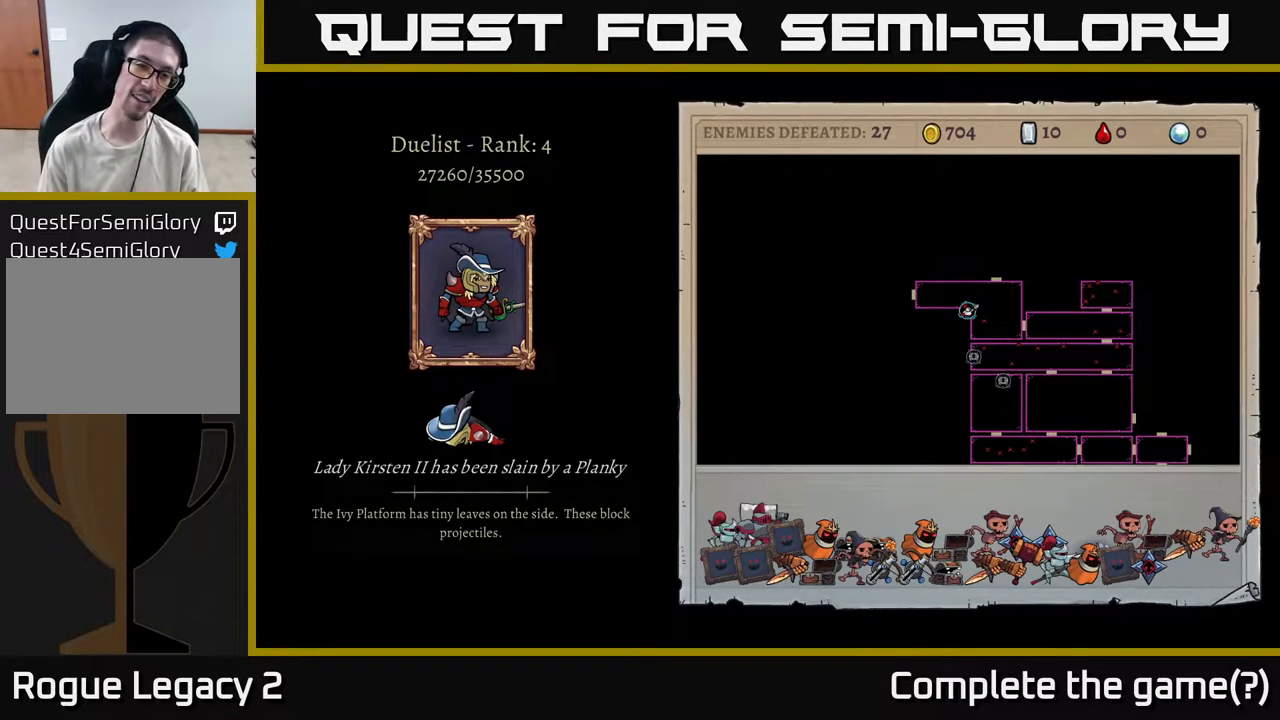
{"buttons": [], "left_stick": "center", "right_stick": "center", "events": []}
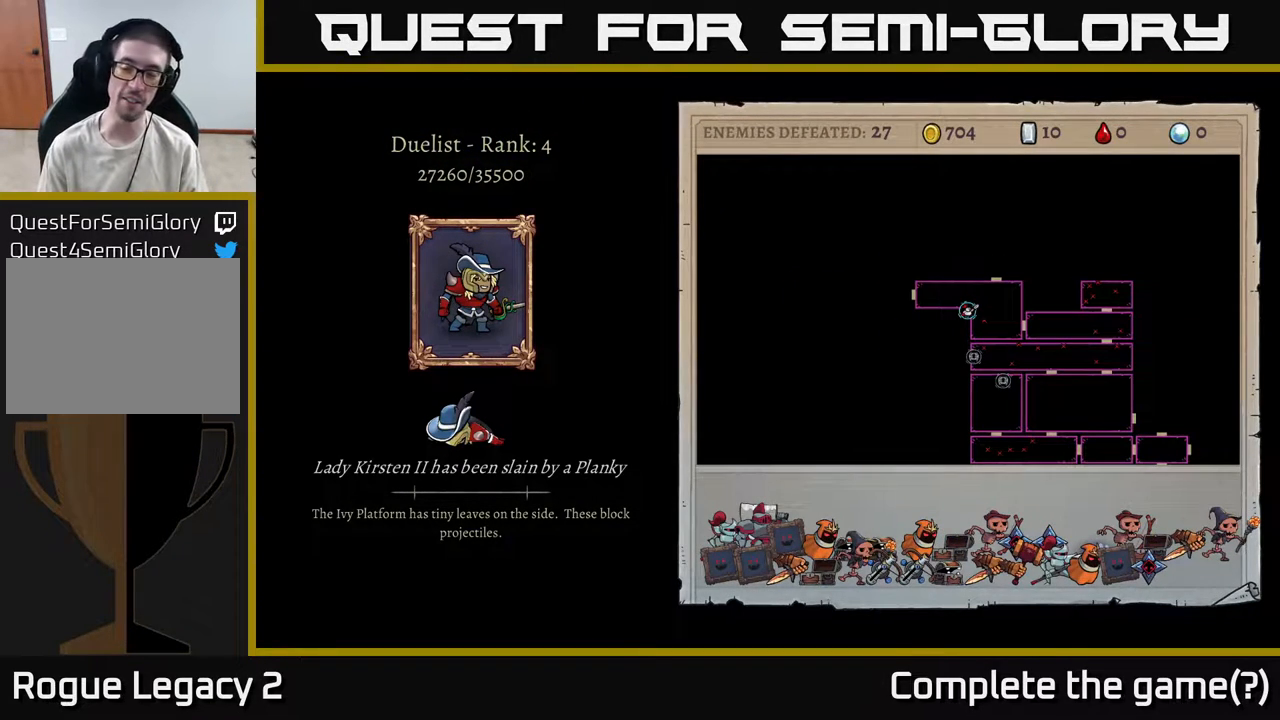
{"buttons": [], "left_stick": "center", "right_stick": "center", "events": []}
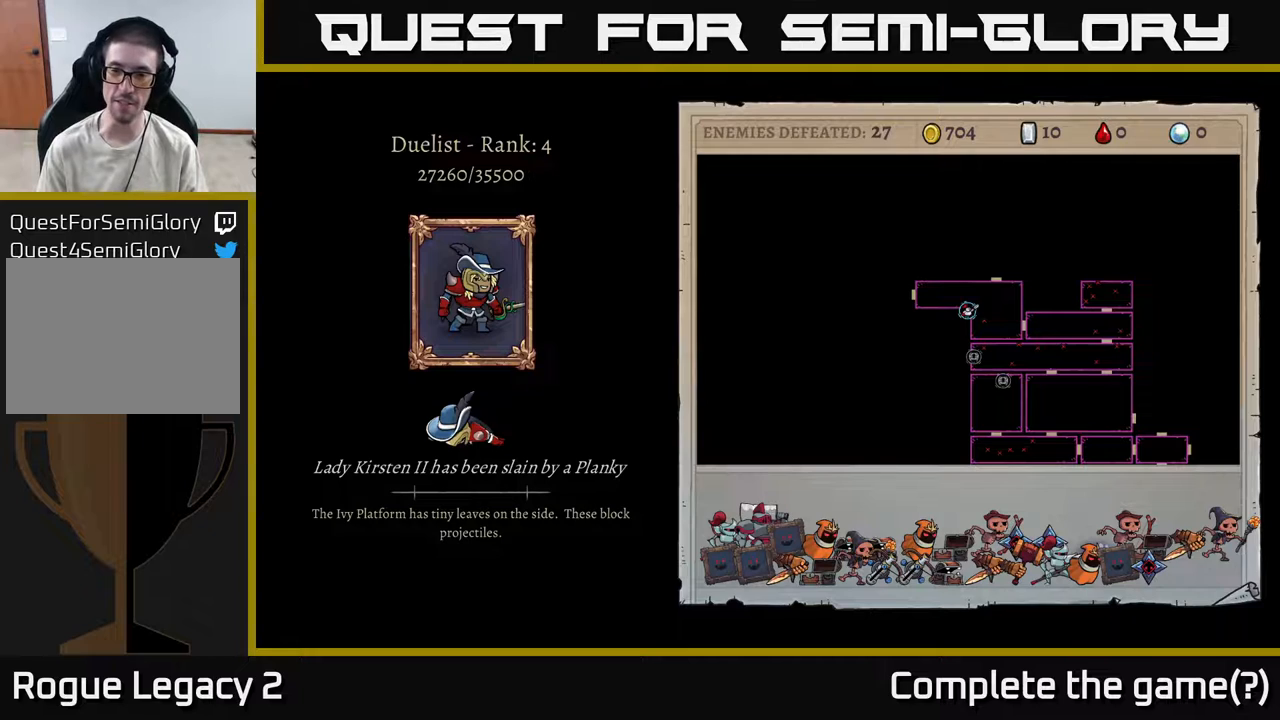
{"buttons": [], "left_stick": "center", "right_stick": "center", "events": []}
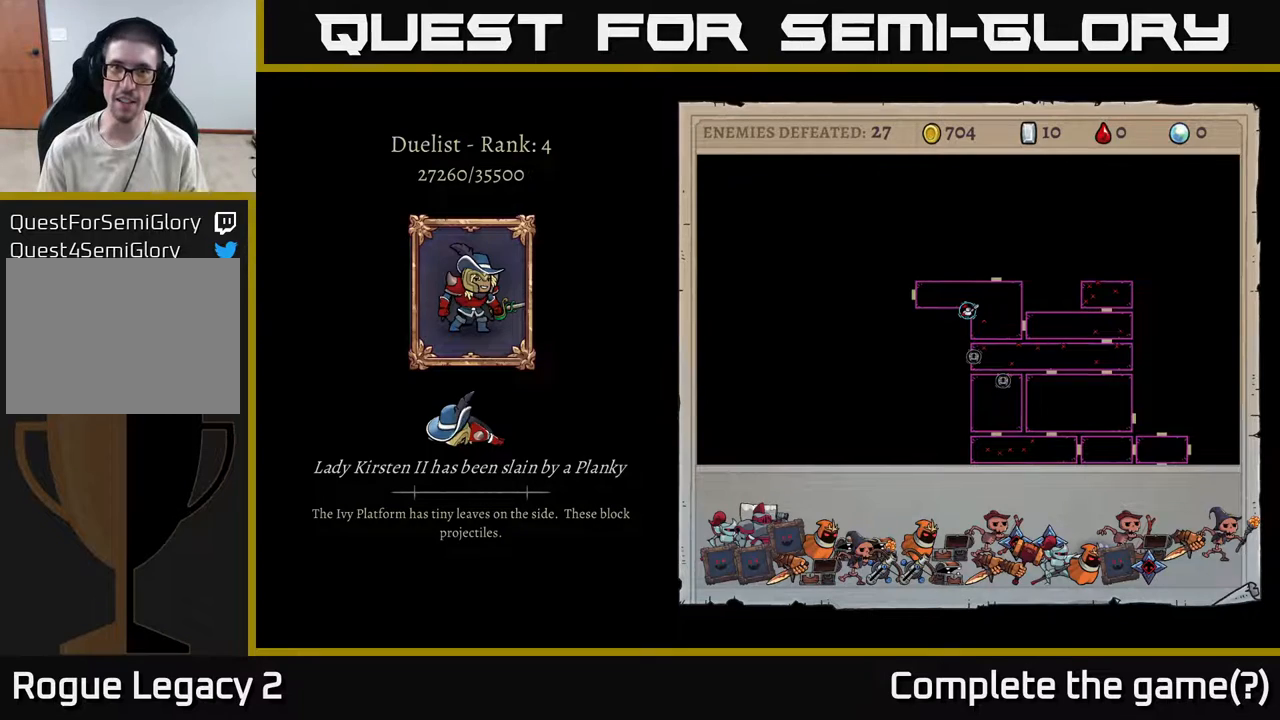
{"buttons": ["A"], "left_stick": "center", "right_stick": "center", "events": [[383, "A", "down"]]}
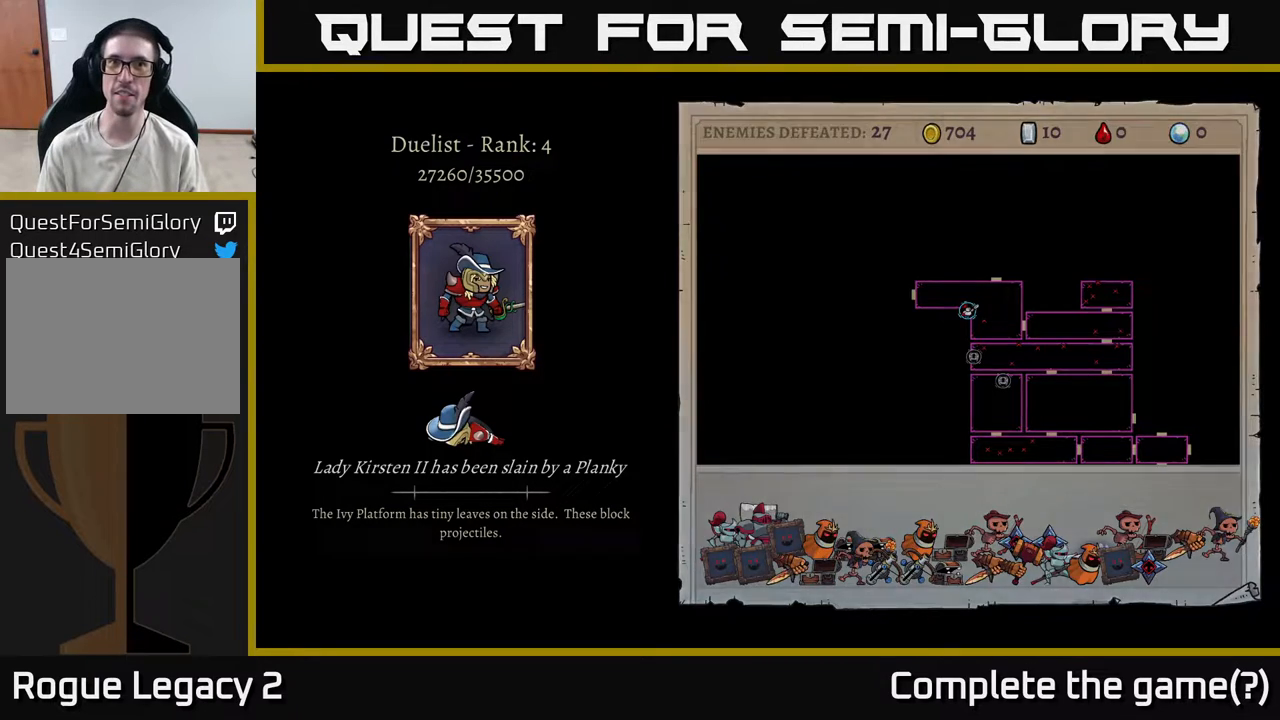
{"buttons": [], "left_stick": "center", "right_stick": "center", "events": [[50, "A", "up"]]}
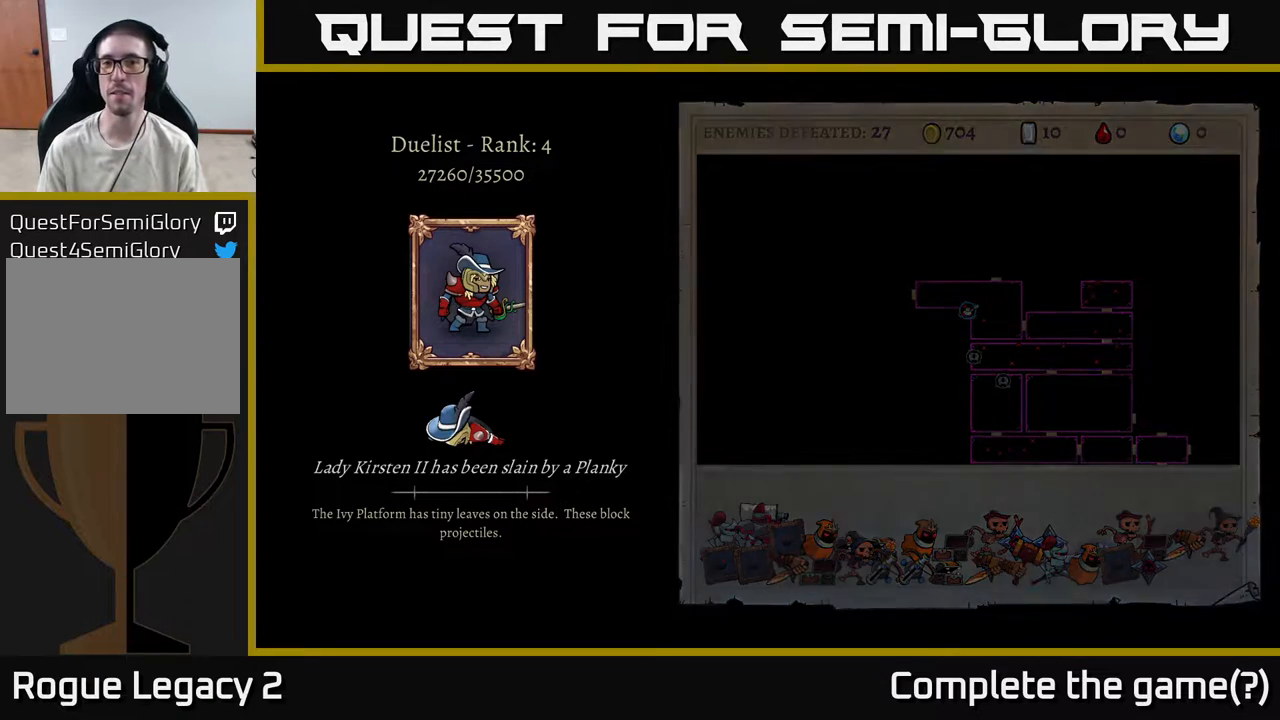
{"buttons": [], "left_stick": "center", "right_stick": "center", "events": []}
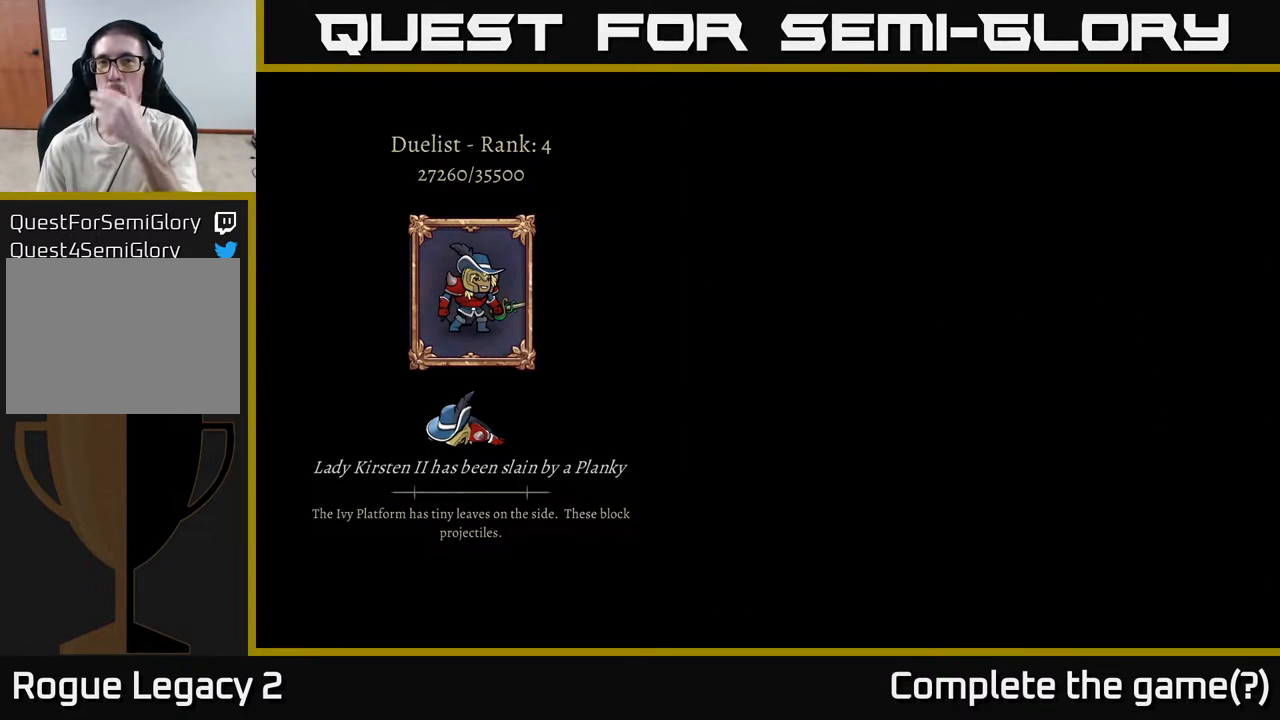
{"buttons": [], "left_stick": "center", "right_stick": "center", "events": []}
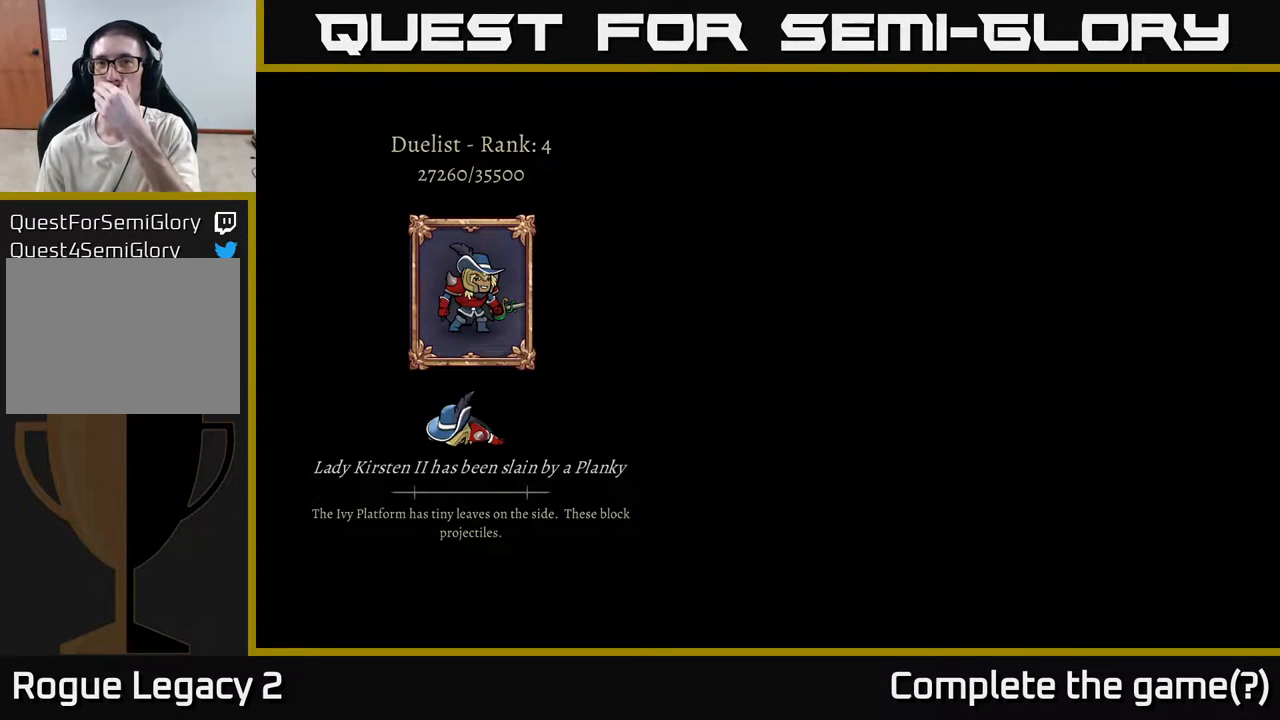
{"buttons": [], "left_stick": "center", "right_stick": "center", "events": []}
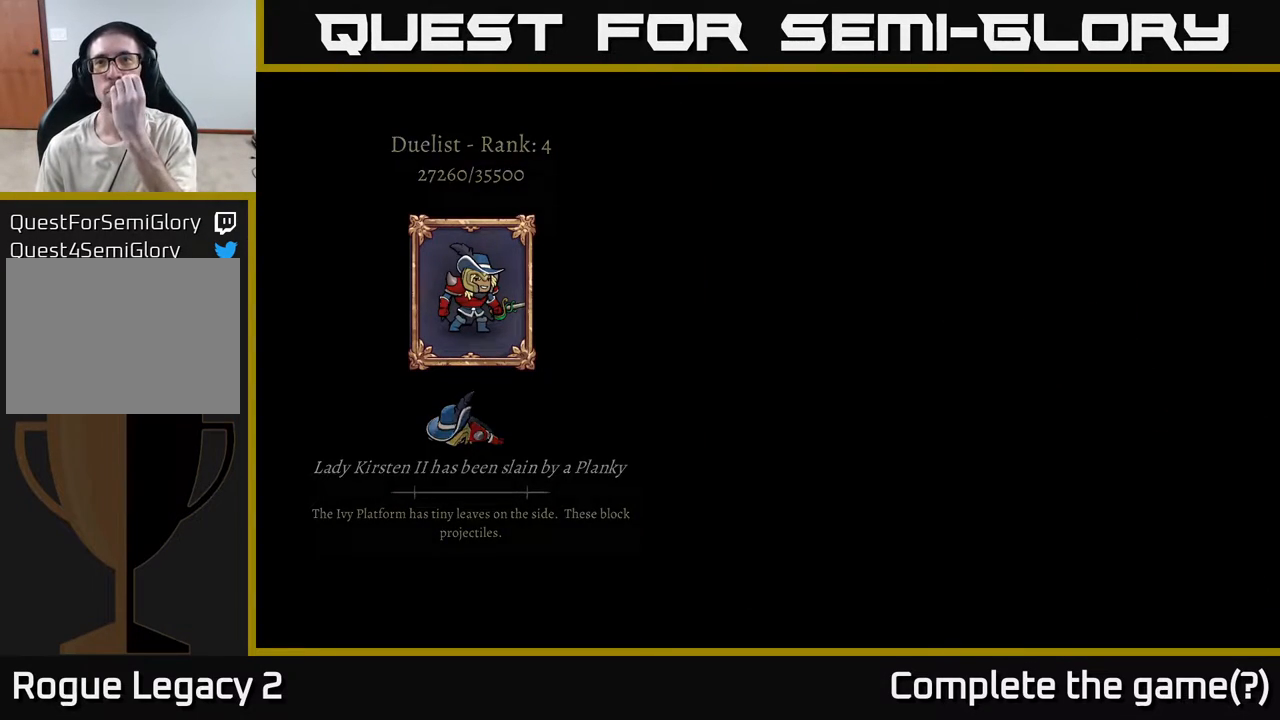
{"buttons": [], "left_stick": "center", "right_stick": "center", "events": []}
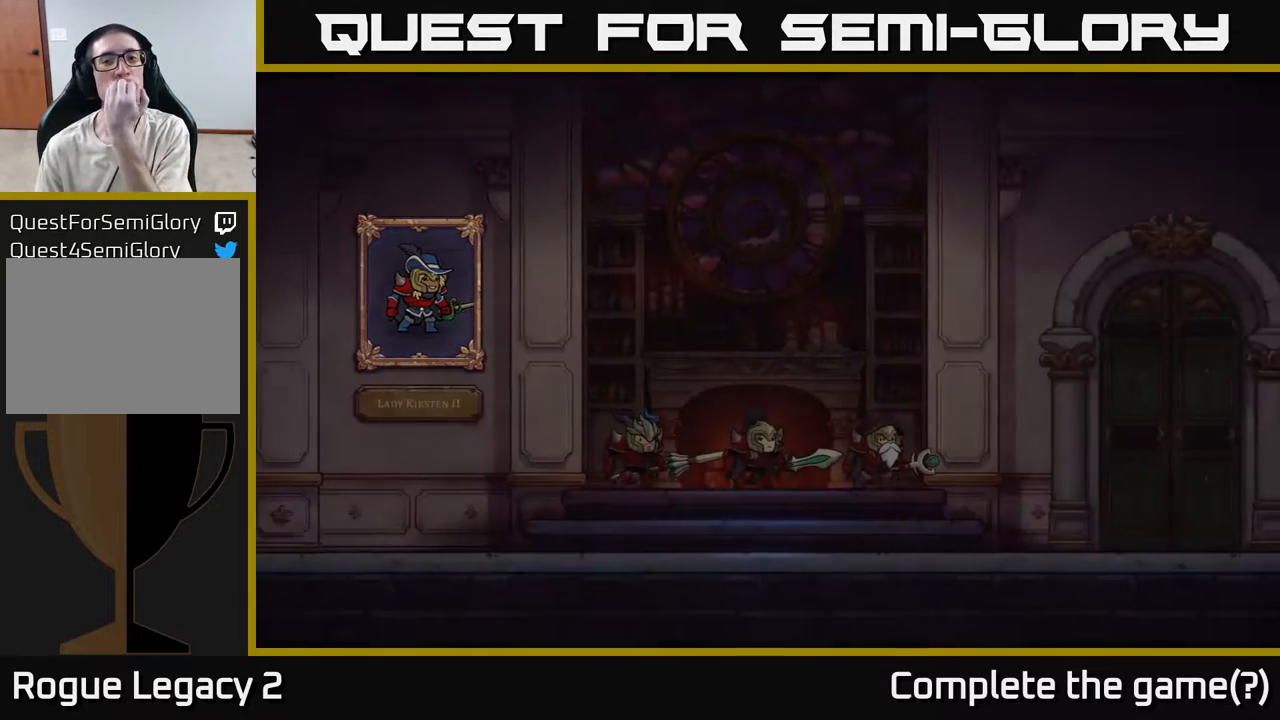
{"buttons": [], "left_stick": "center", "right_stick": "center", "events": []}
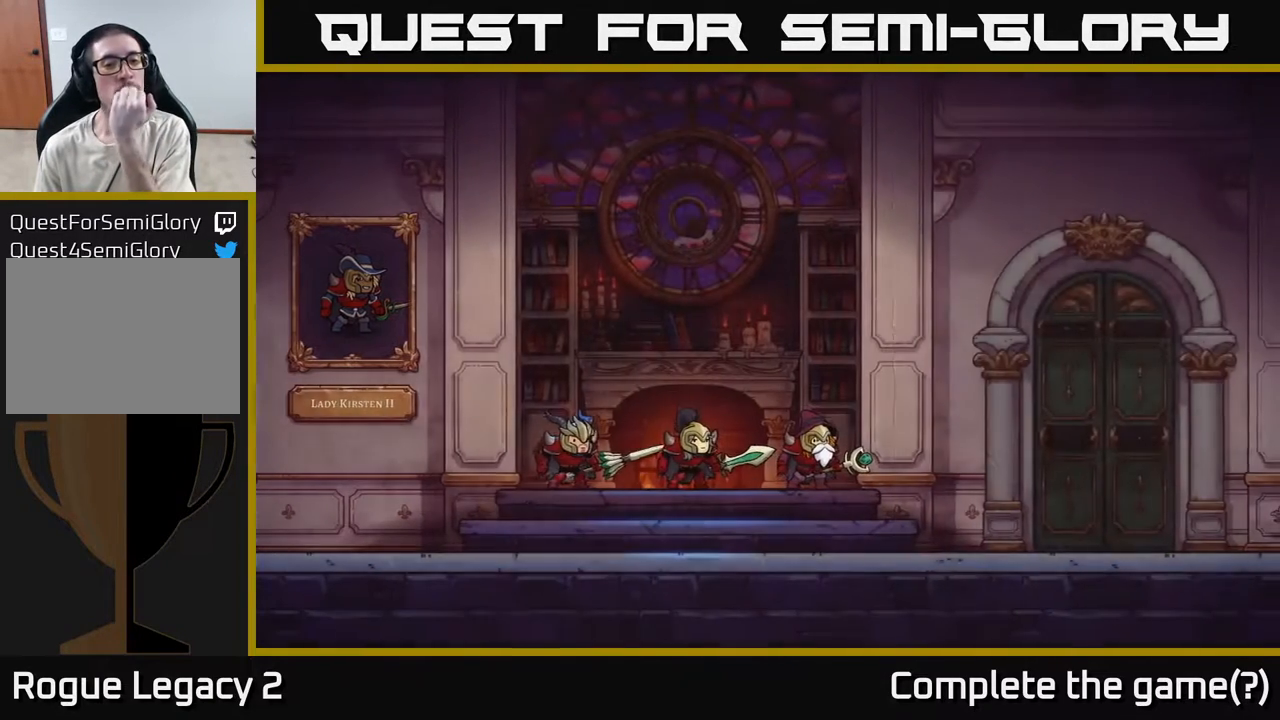
{"buttons": [], "left_stick": "center", "right_stick": "center", "events": []}
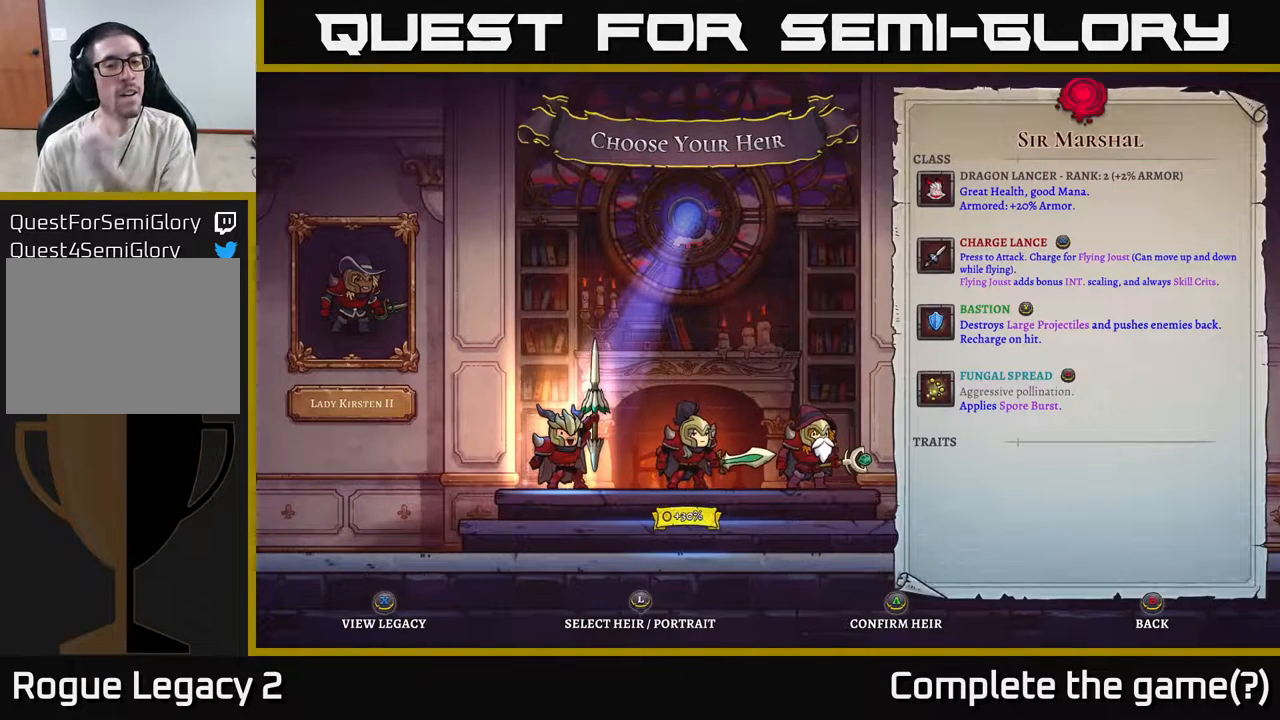
{"buttons": [], "left_stick": "center", "right_stick": "center", "events": []}
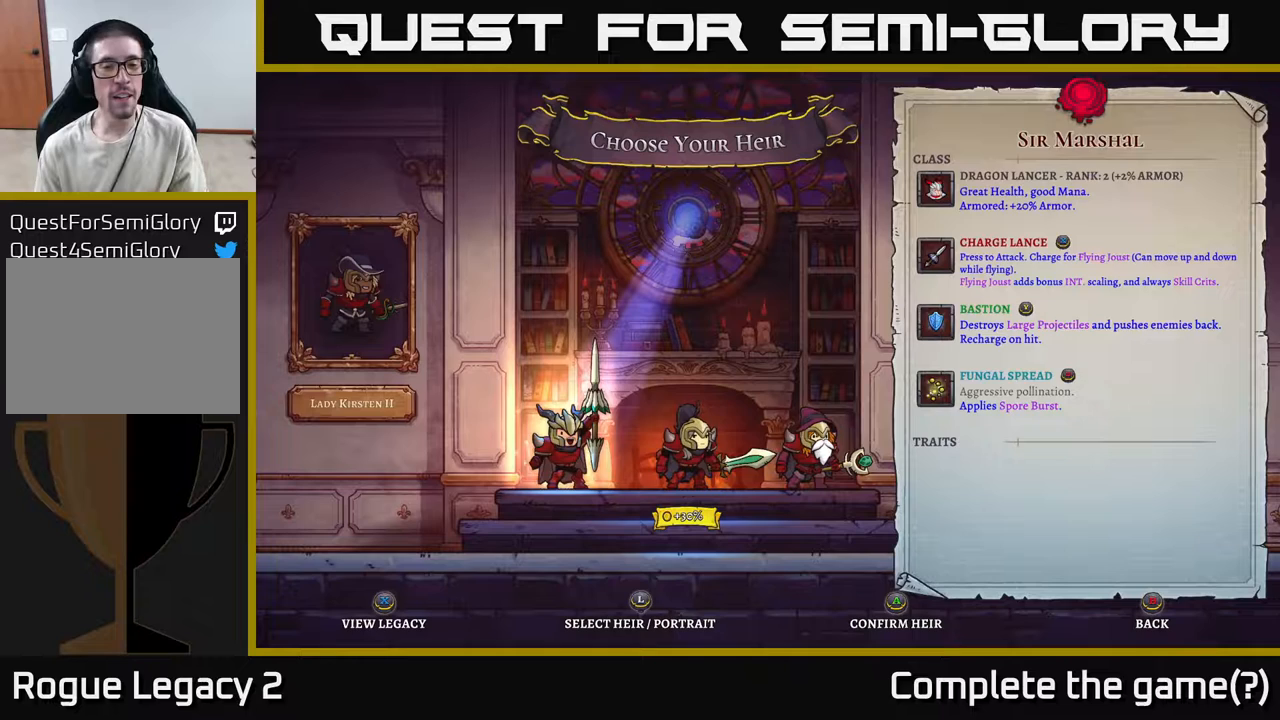
{"buttons": [], "left_stick": "right", "right_stick": "center", "events": [[417, "left_stick", "right"]]}
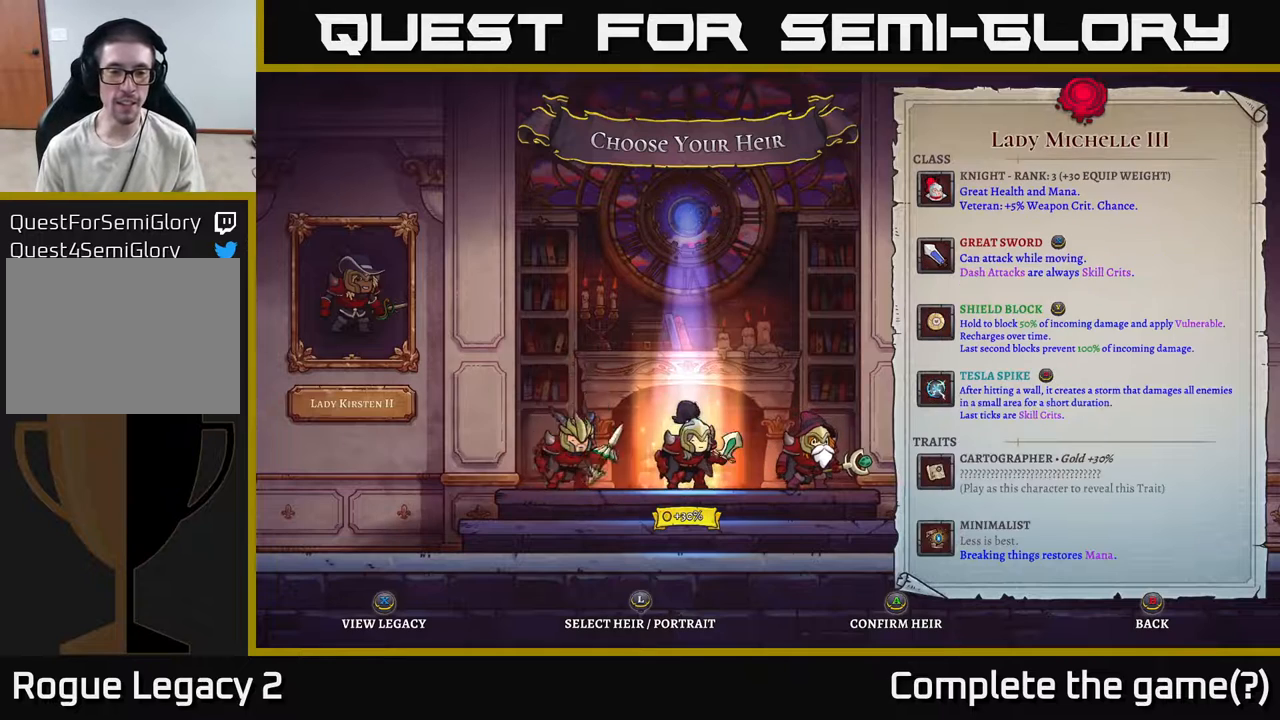
{"buttons": [], "left_stick": "center", "right_stick": "center", "events": [[100, "left_stick", "center"]]}
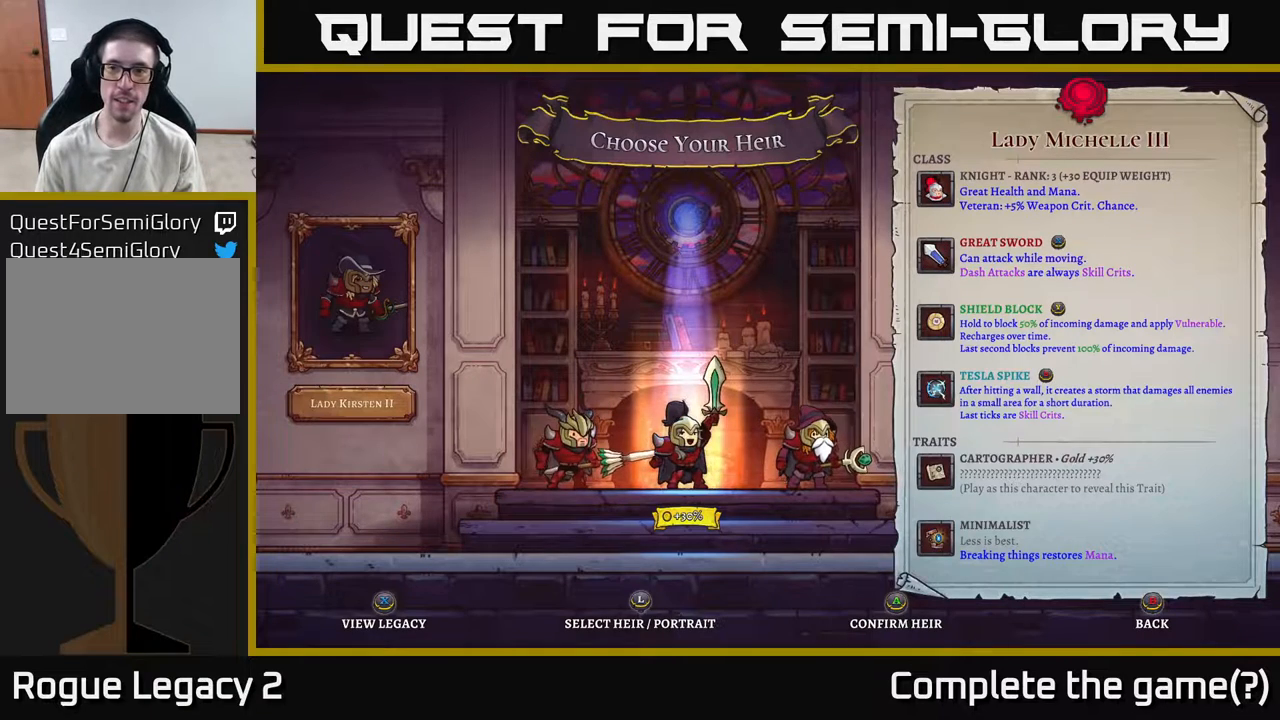
{"buttons": [], "left_stick": "center", "right_stick": "center", "events": []}
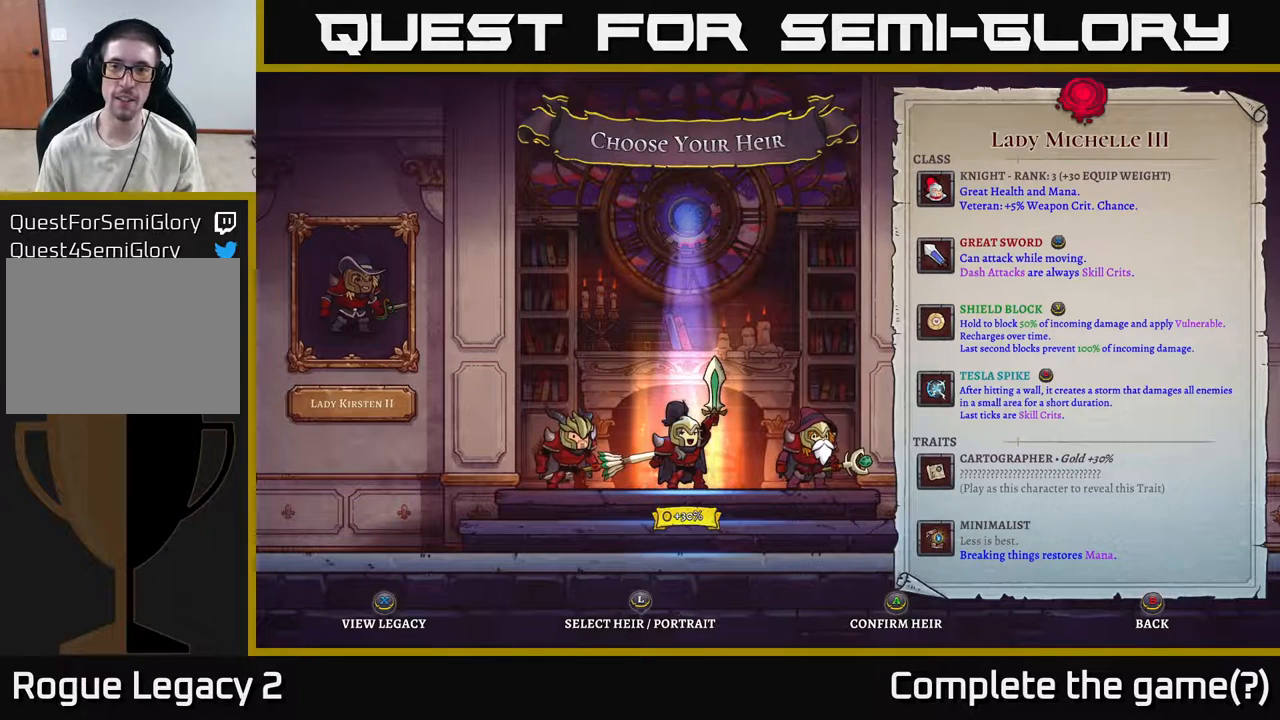
{"buttons": [], "left_stick": "center", "right_stick": "center", "events": []}
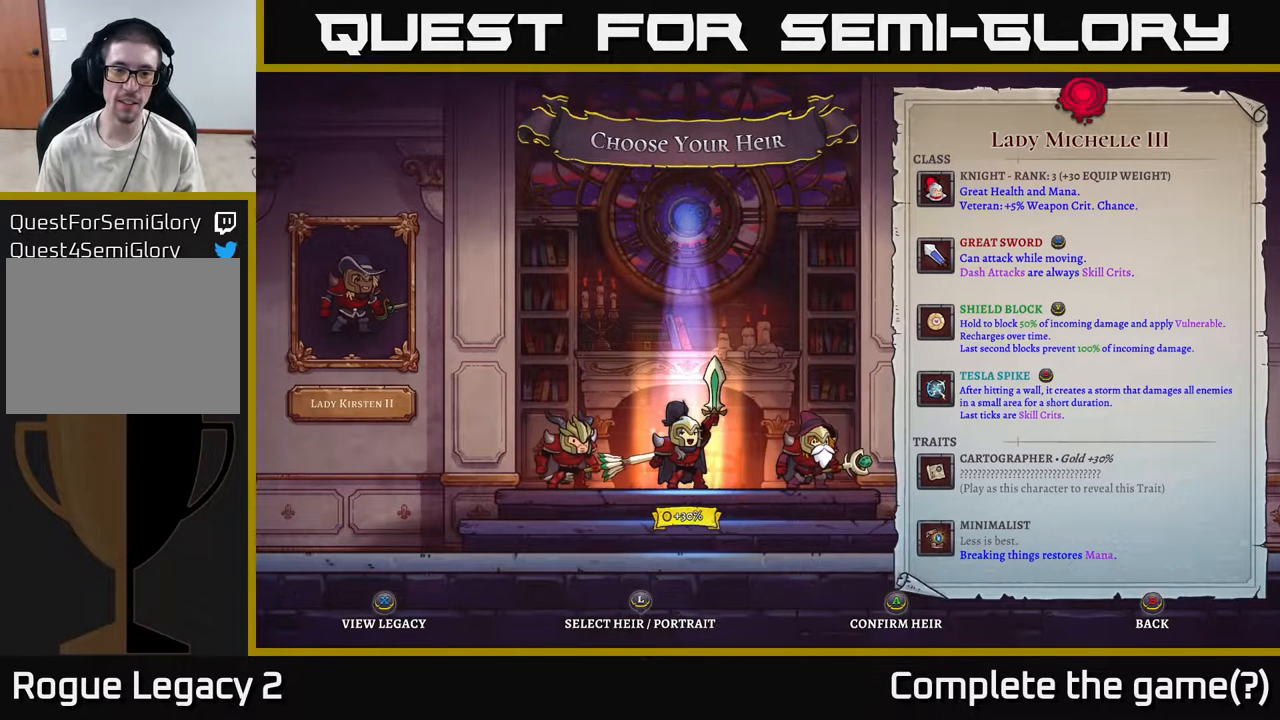
{"buttons": [], "left_stick": "center", "right_stick": "center", "events": []}